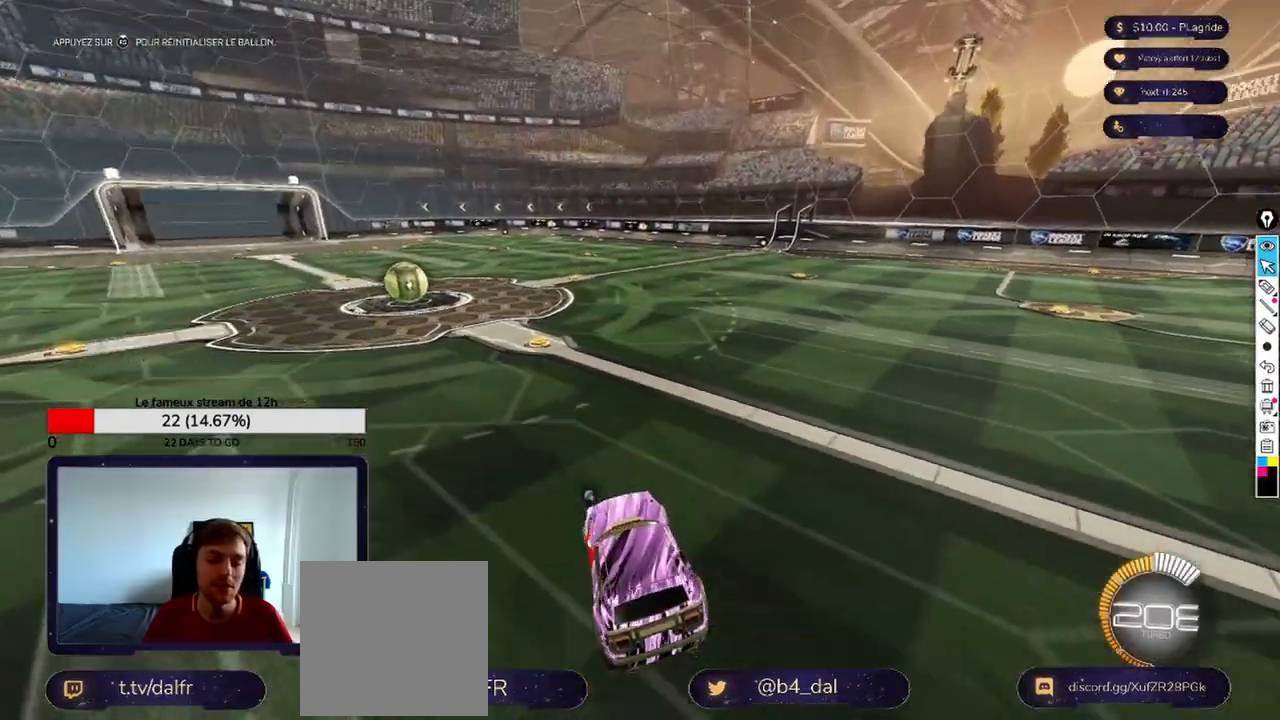
Gameplay with a controller (Xbox layout); each line is a JSON object with the inputs held at the frame after it. "events" lists button and stick changes between this image and that frame as [ms after this image, input, new state], when the widget could be followed in between.
{"buttons": [], "left_stick": "center", "right_stick": "center", "events": [[125, "left_stick", "center"]]}
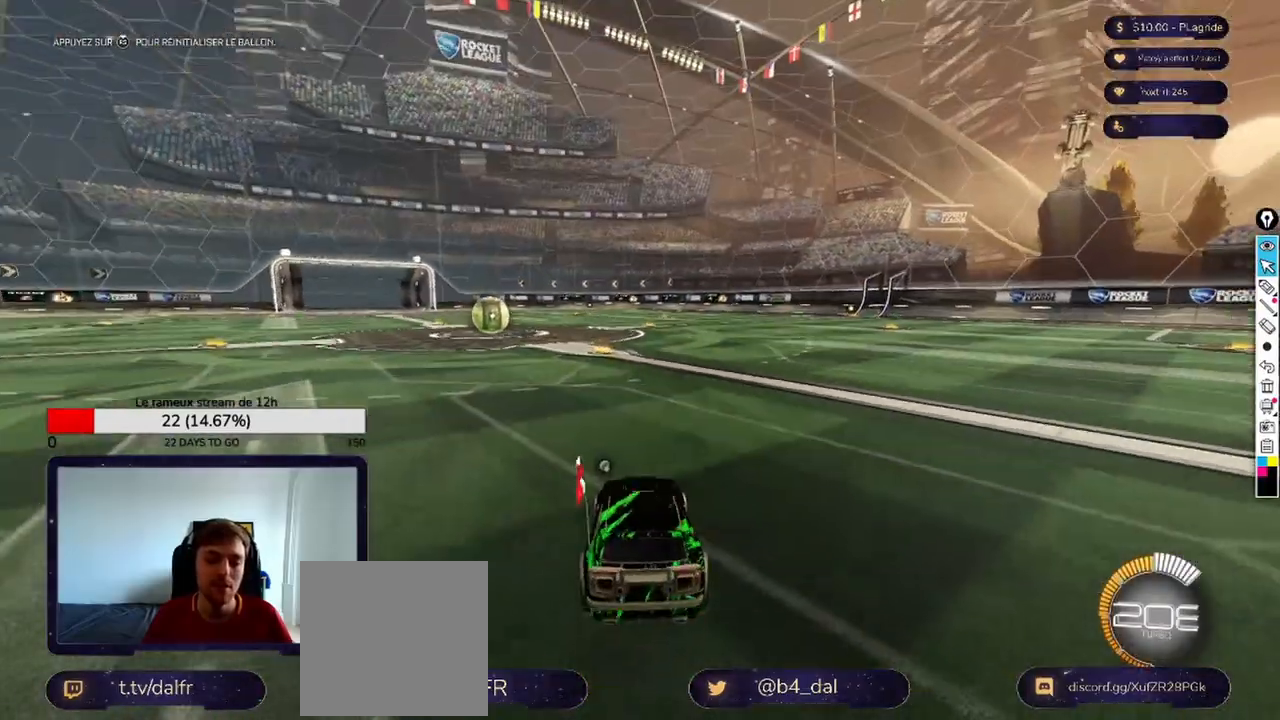
{"buttons": ["A"], "left_stick": "down", "right_stick": "center", "events": [[292, "A", "down"], [292, "left_stick", "down"]]}
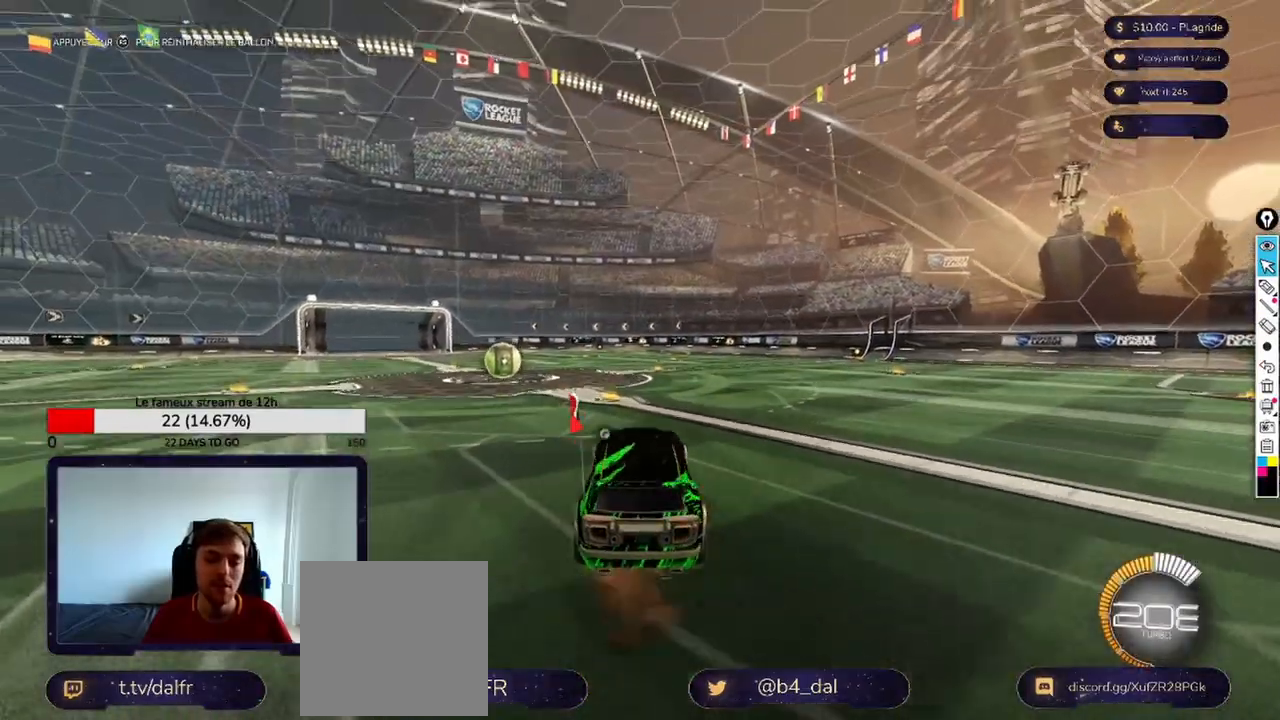
{"buttons": ["R1"], "left_stick": "center", "right_stick": "center", "events": [[83, "A", "up"], [83, "left_stick", "center"], [250, "A", "down"], [250, "R1", "down"], [500, "A", "up"]]}
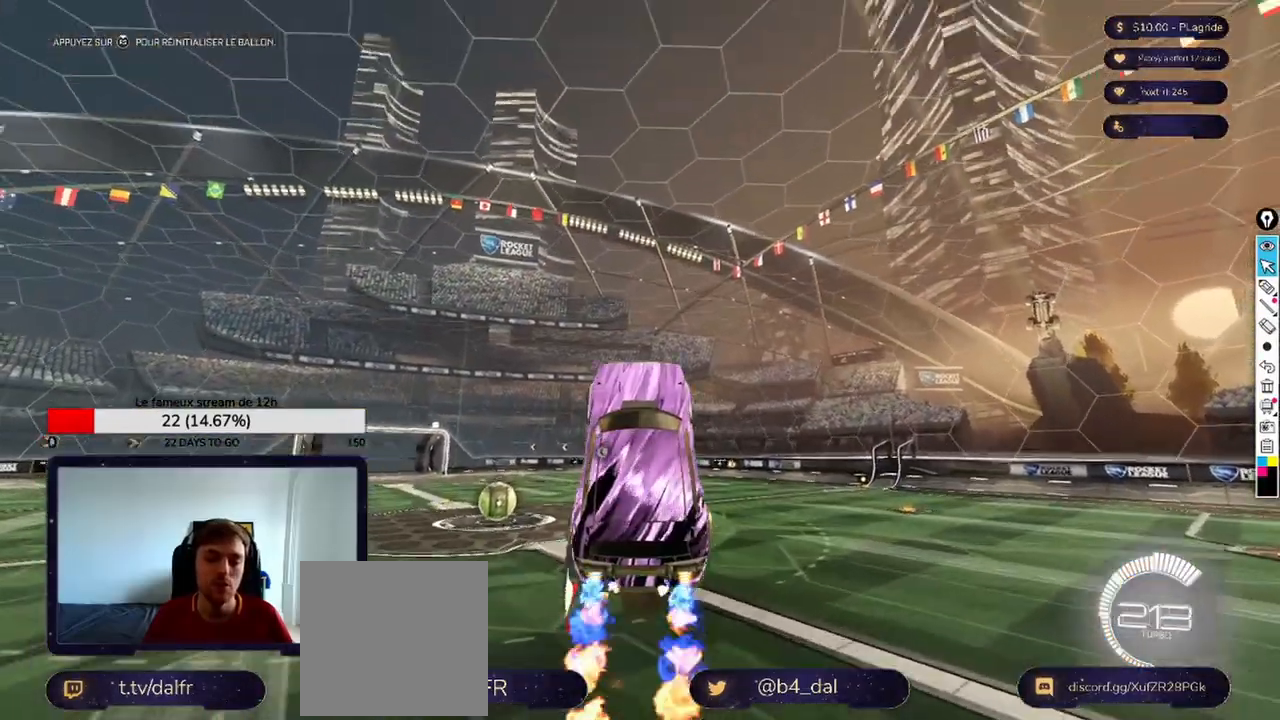
{"buttons": ["R1"], "left_stick": "center", "right_stick": "center", "events": []}
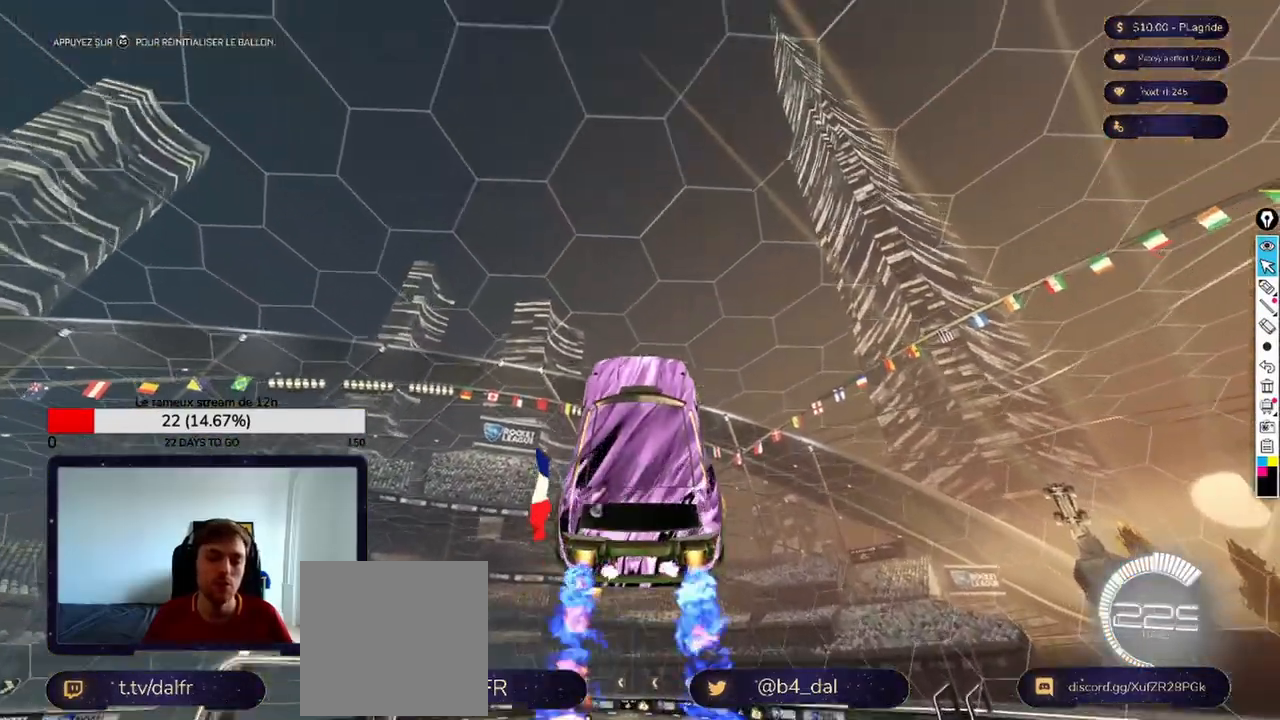
{"buttons": [], "left_stick": "up", "right_stick": "center", "events": [[83, "R1", "up"], [333, "left_stick", "up"]]}
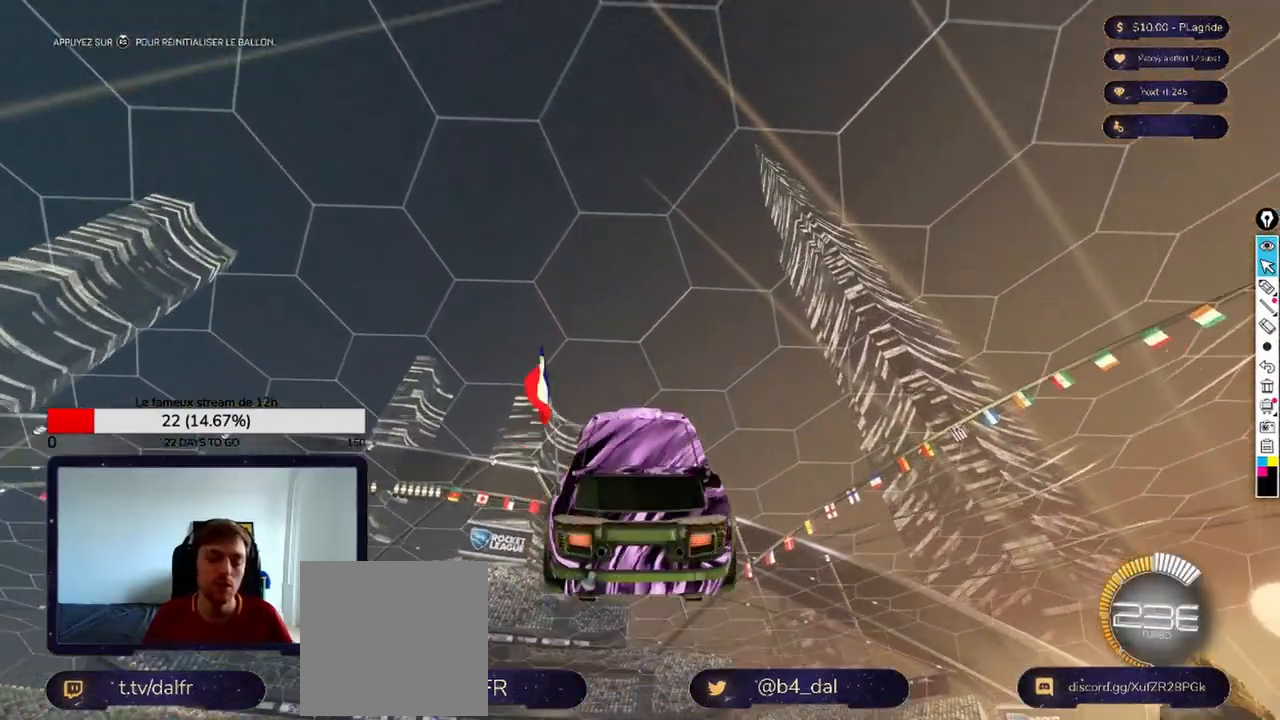
{"buttons": [], "left_stick": "up", "right_stick": "center", "events": [[83, "left_stick", "center"], [417, "left_stick", "up"]]}
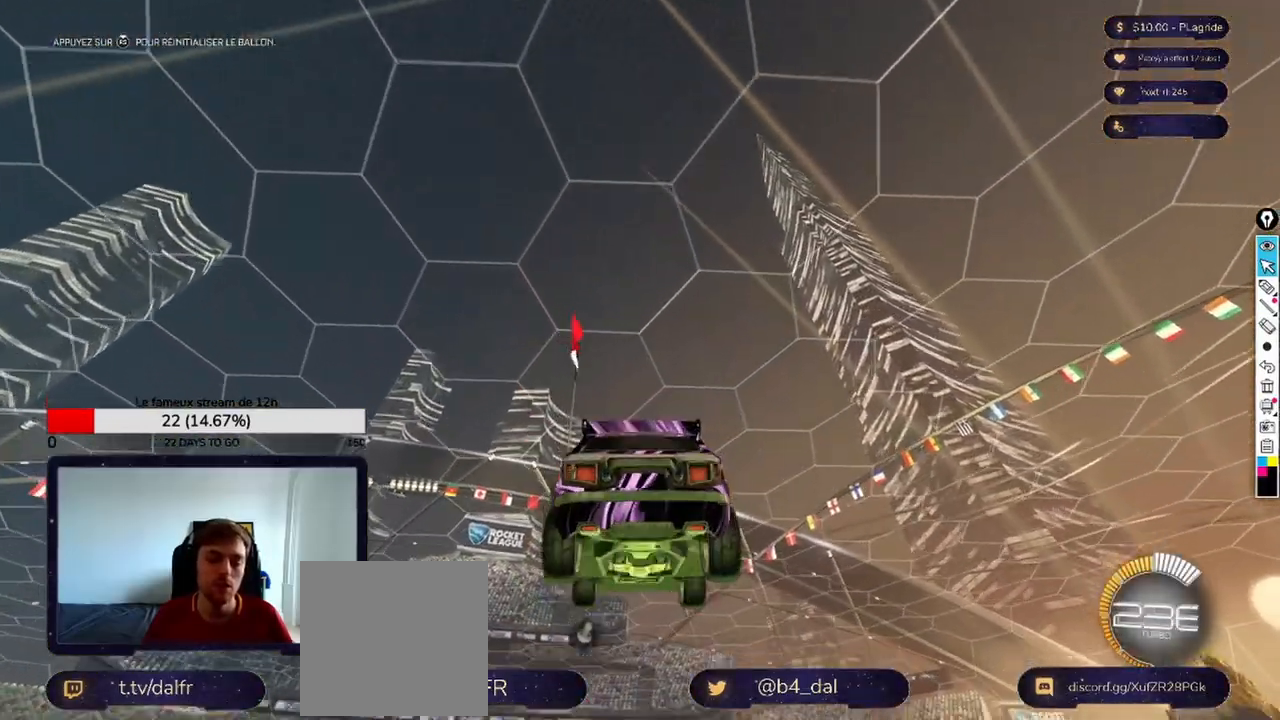
{"buttons": ["R1"], "left_stick": "center", "right_stick": "center", "events": [[250, "R1", "down"], [250, "left_stick", "center"]]}
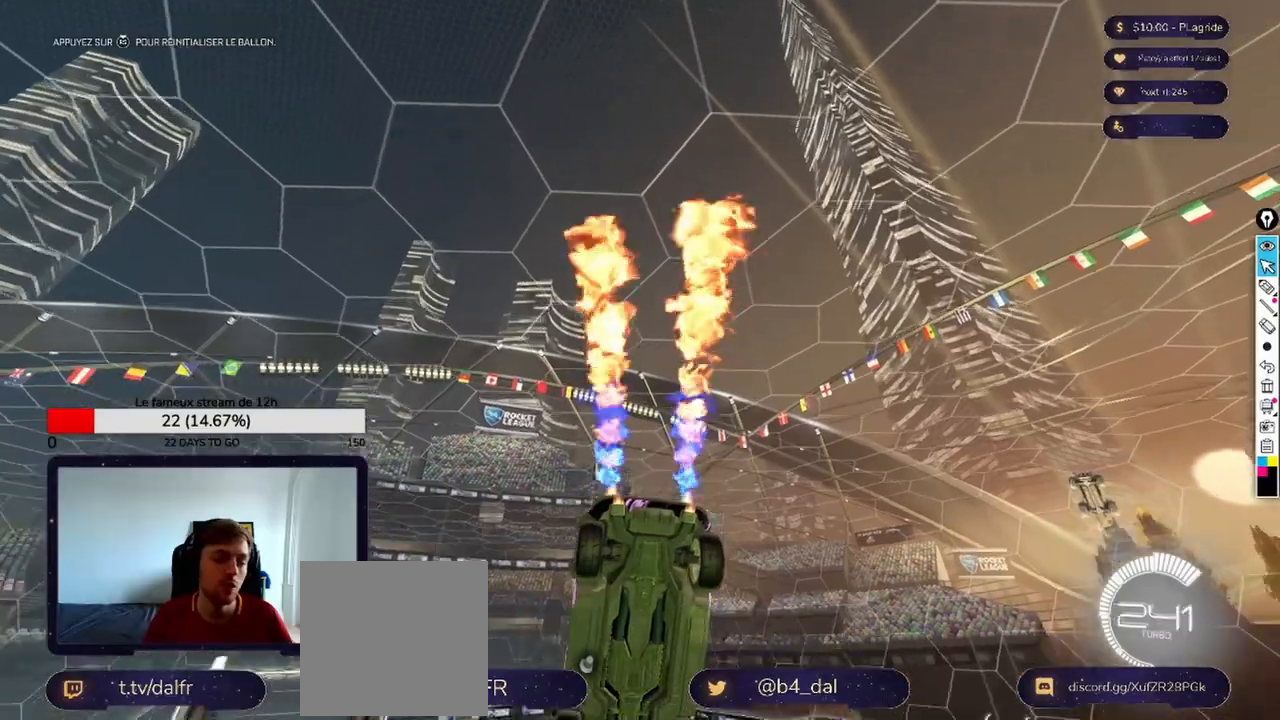
{"buttons": ["R2"], "left_stick": "down", "right_stick": "center", "events": [[42, "left_stick", "down"], [208, "R1", "up"], [375, "R2", "down"]]}
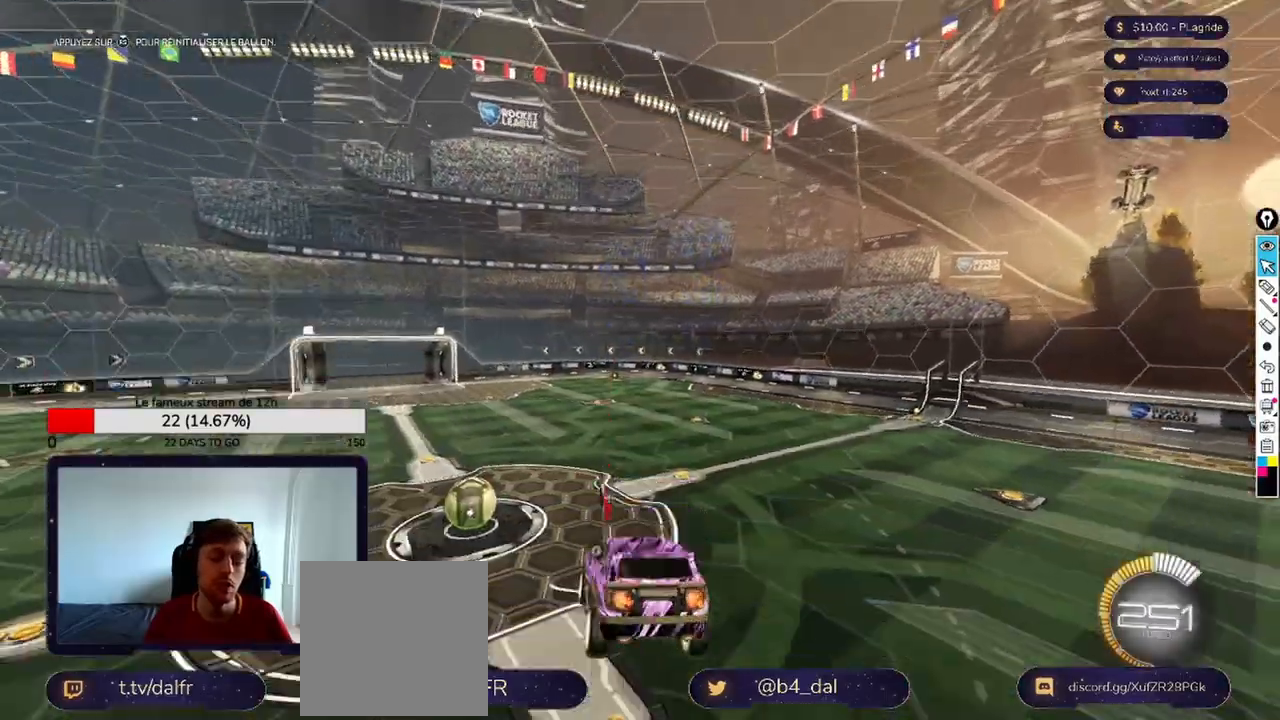
{"buttons": [], "left_stick": "up-right", "right_stick": "center", "events": [[42, "left_stick", "center"], [167, "left_stick", "up"], [333, "left_stick", "up-right"], [417, "R2", "up"]]}
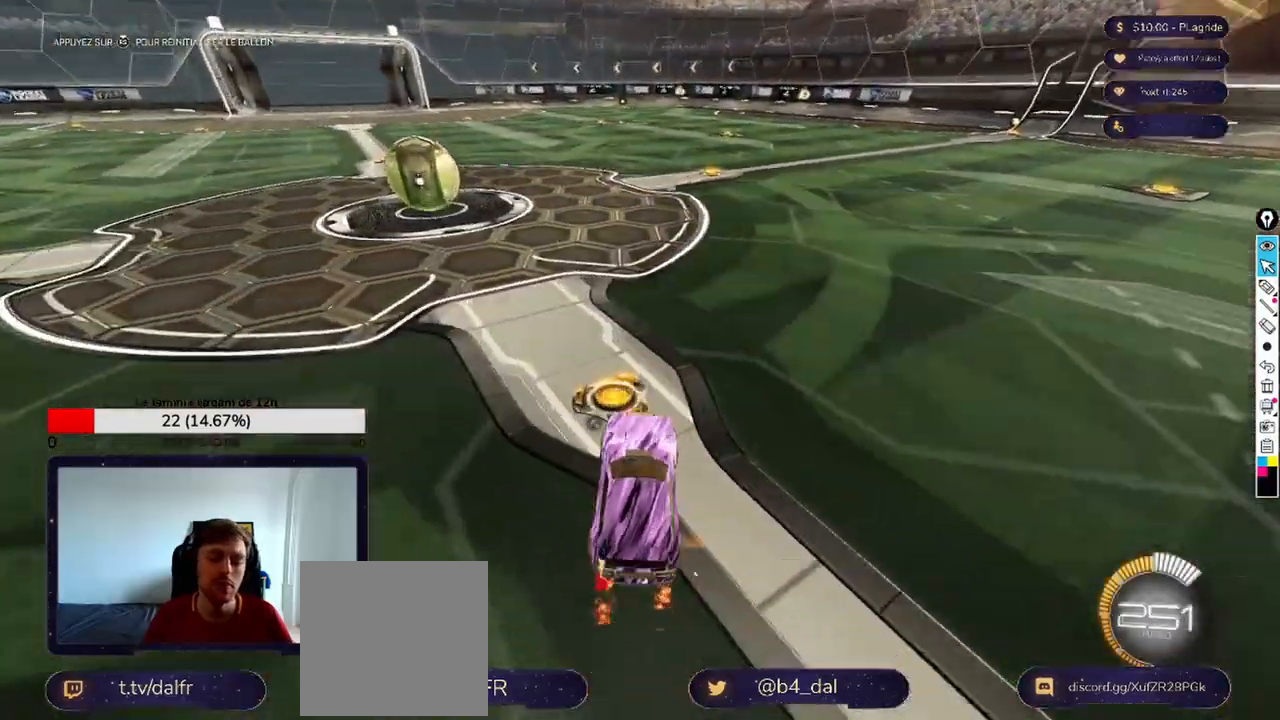
{"buttons": [], "left_stick": "center", "right_stick": "center", "events": [[42, "left_stick", "center"]]}
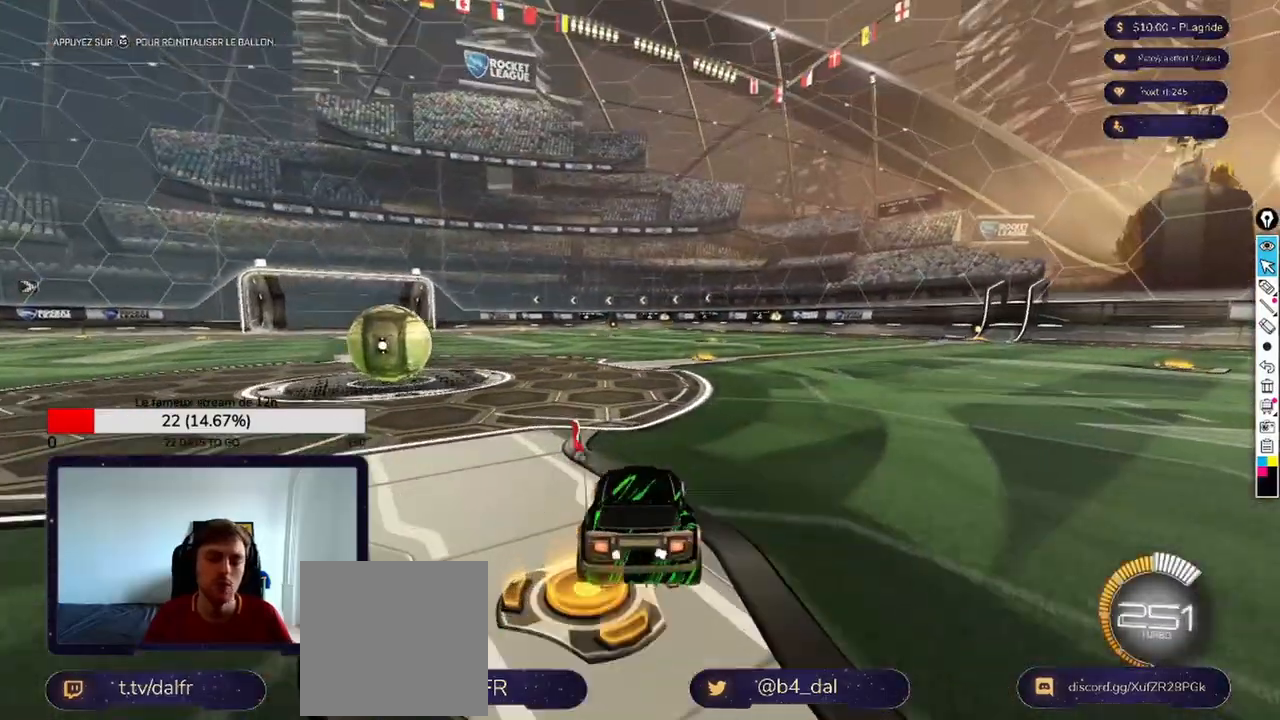
{"buttons": ["A"], "left_stick": "down", "right_stick": "center", "events": [[250, "left_stick", "down"], [292, "A", "down"]]}
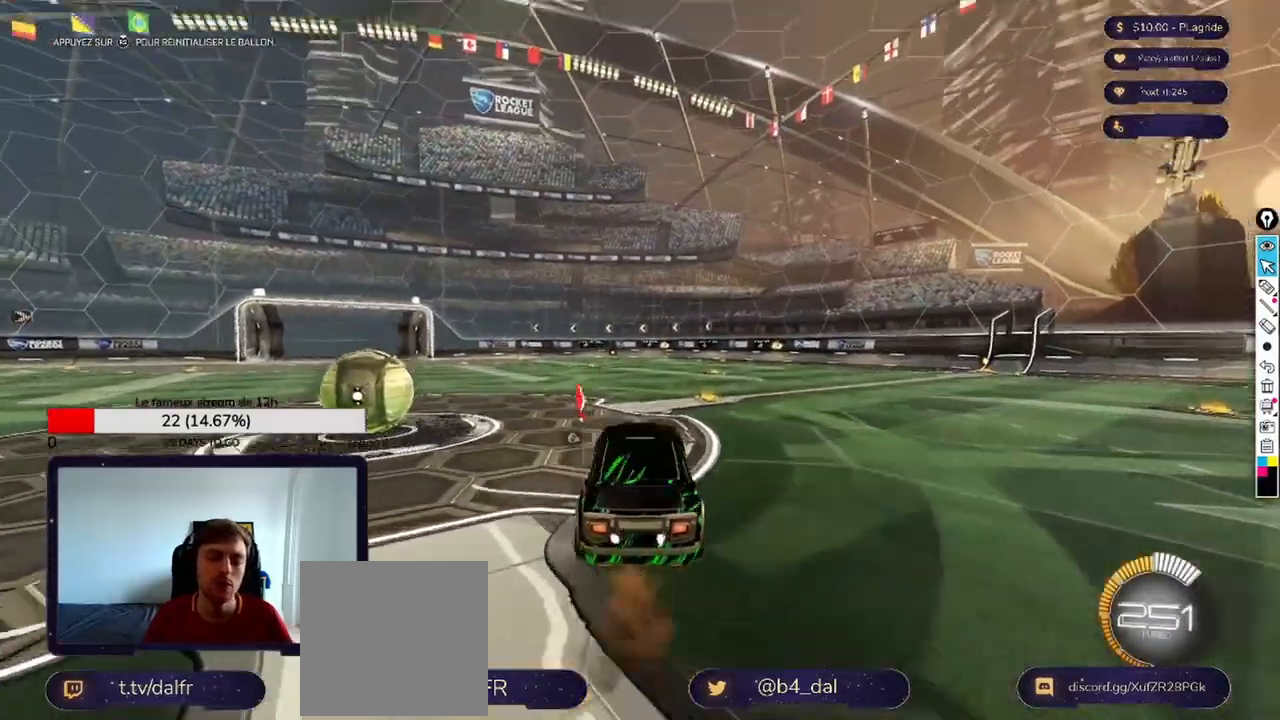
{"buttons": ["R1"], "left_stick": "center", "right_stick": "center", "events": [[83, "A", "up"], [125, "left_stick", "center"], [208, "R1", "down"], [250, "A", "down"], [417, "A", "up"]]}
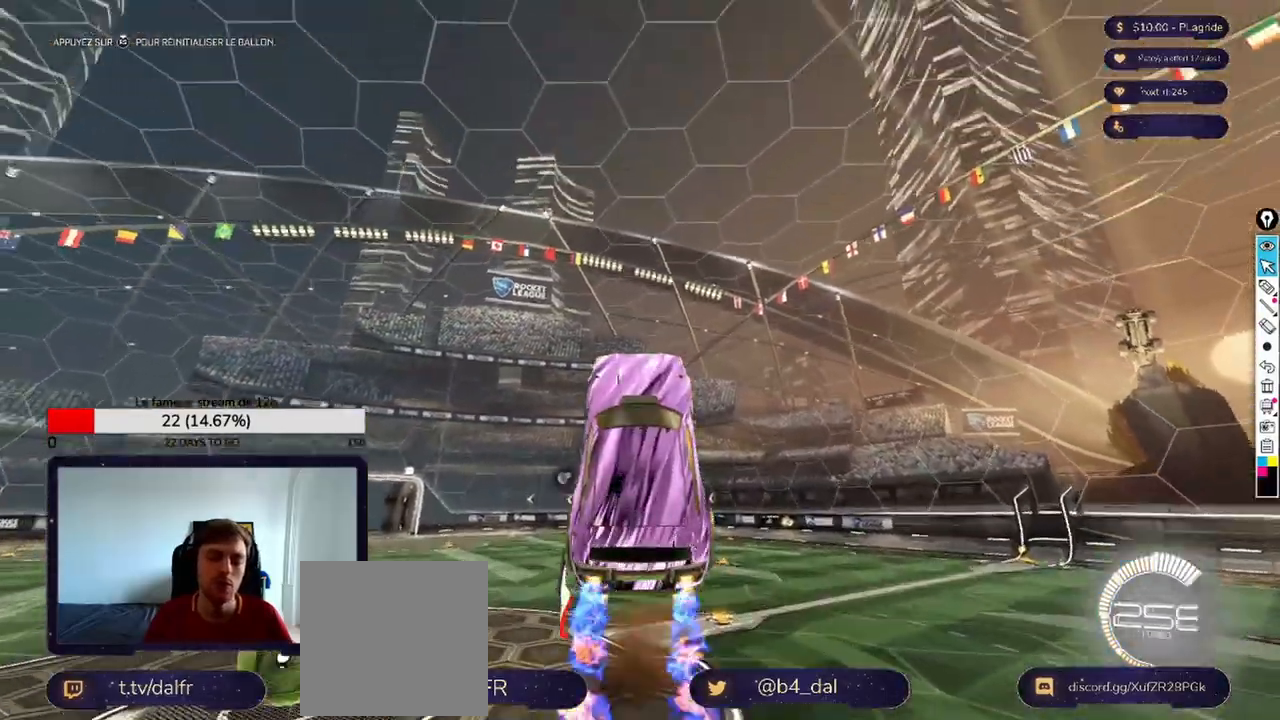
{"buttons": [], "left_stick": "center", "right_stick": "center", "events": [[458, "R1", "up"]]}
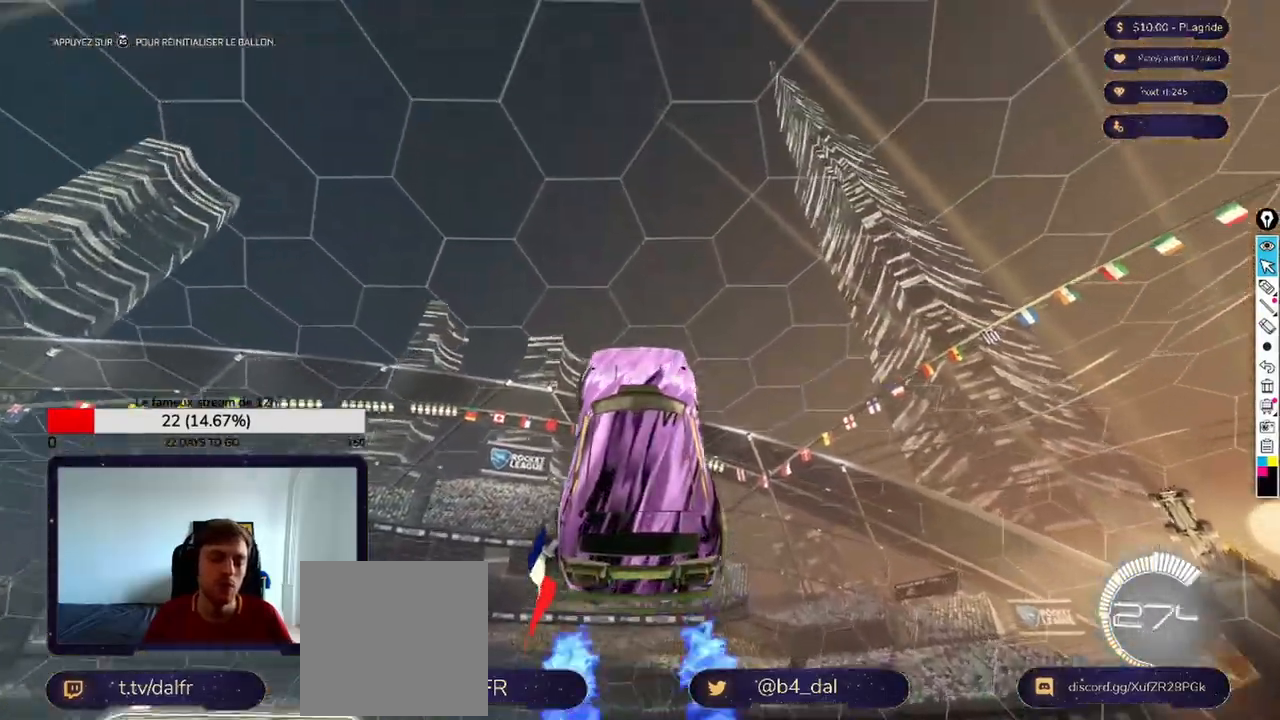
{"buttons": [], "left_stick": "center", "right_stick": "center", "events": [[83, "left_stick", "up"], [417, "left_stick", "center"]]}
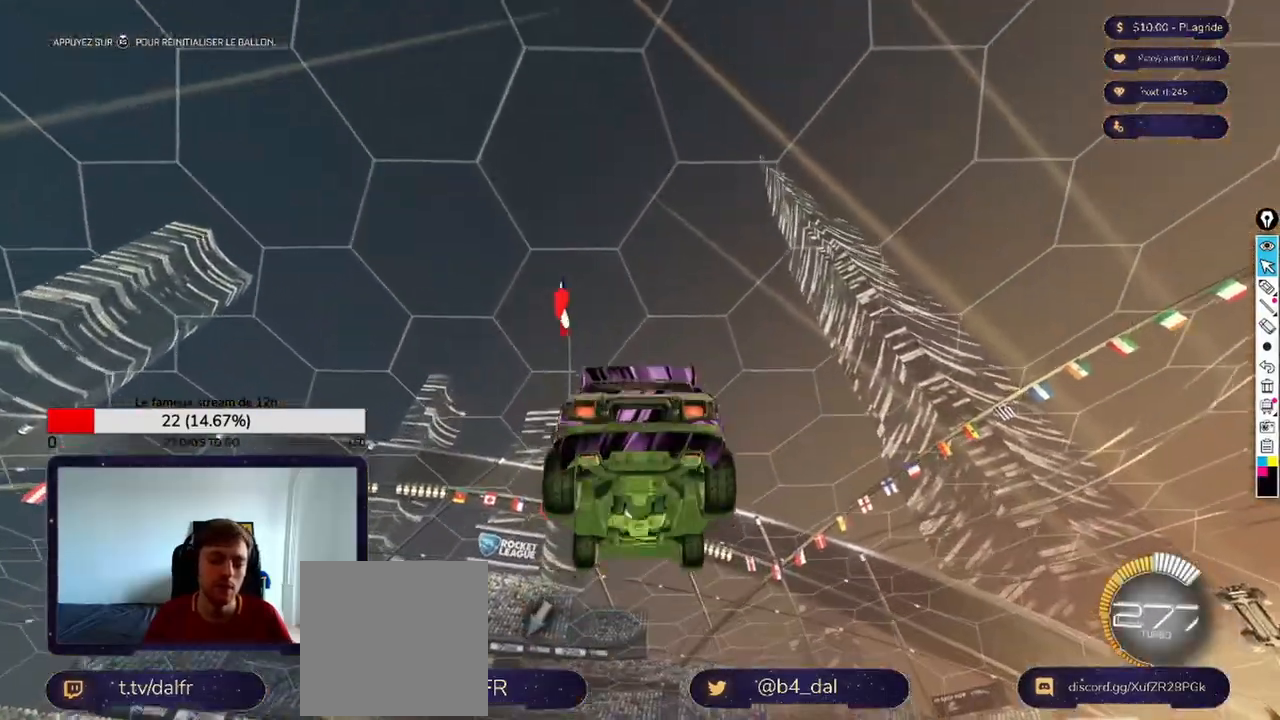
{"buttons": [], "left_stick": "center", "right_stick": "center", "events": []}
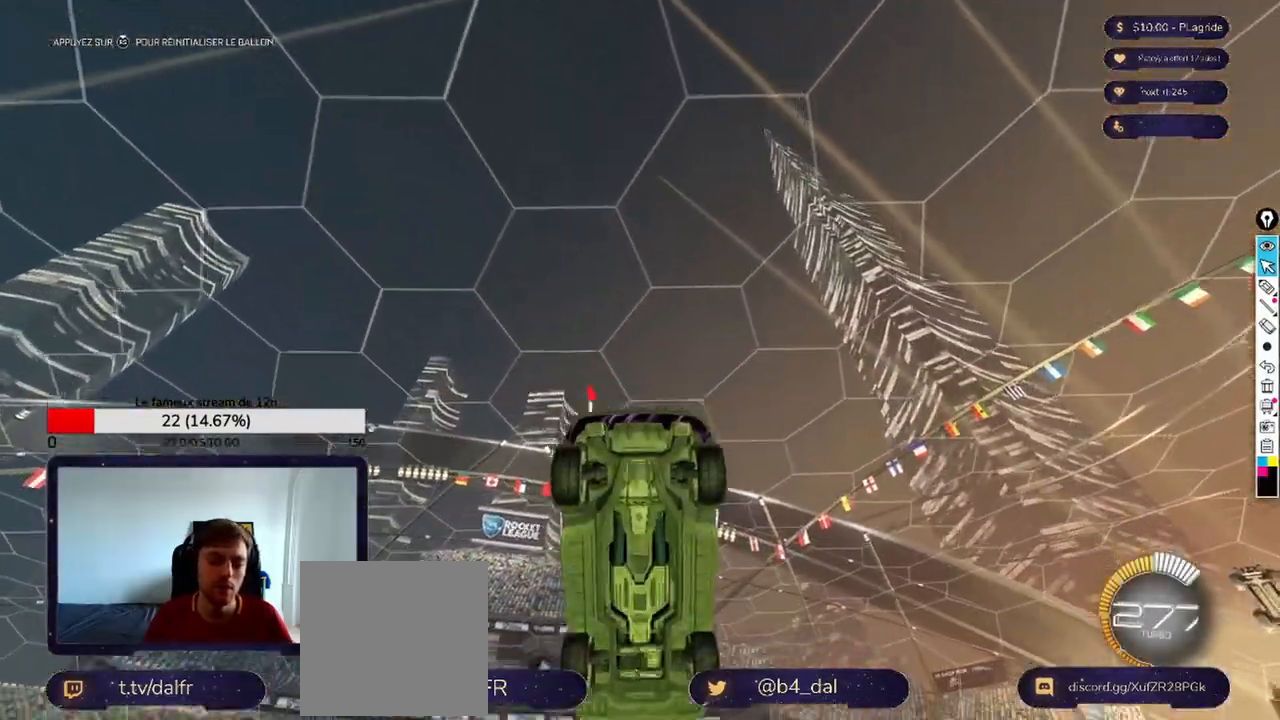
{"buttons": ["R1"], "left_stick": "center", "right_stick": "center", "events": [[42, "R1", "down"]]}
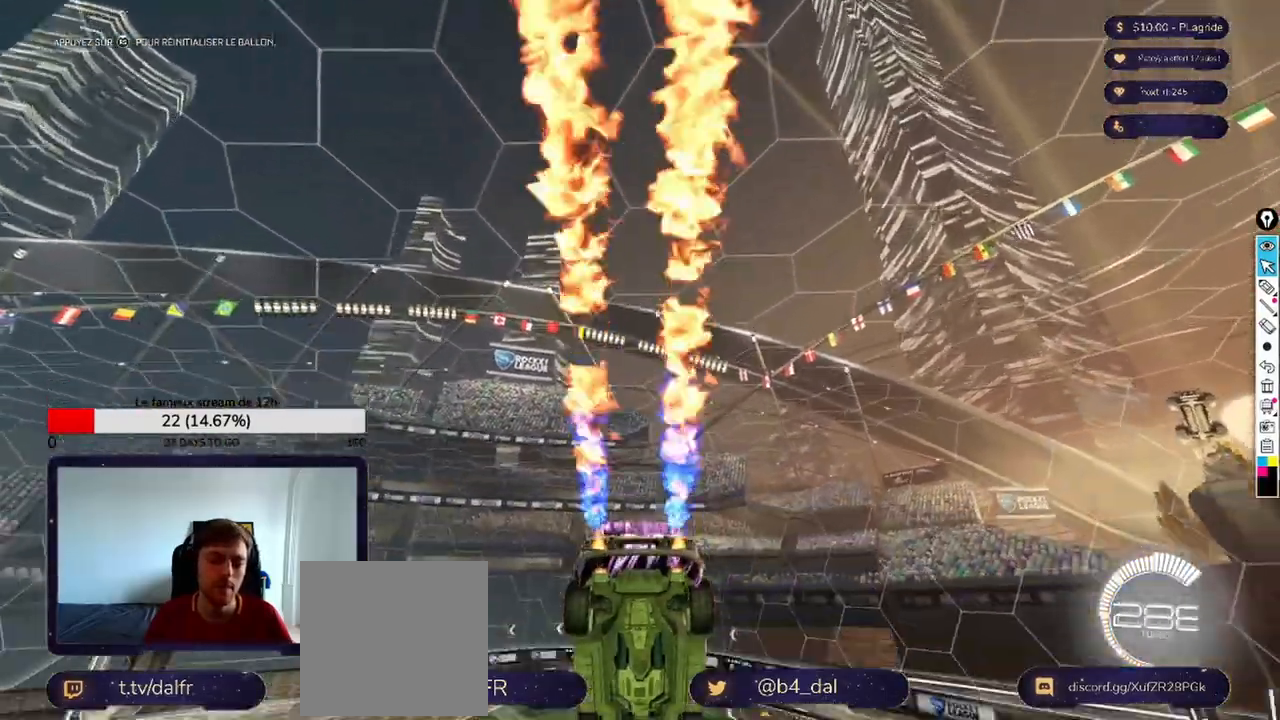
{"buttons": [], "left_stick": "up", "right_stick": "center", "events": [[42, "left_stick", "down"], [83, "R1", "up"], [292, "left_stick", "center"], [458, "left_stick", "up"]]}
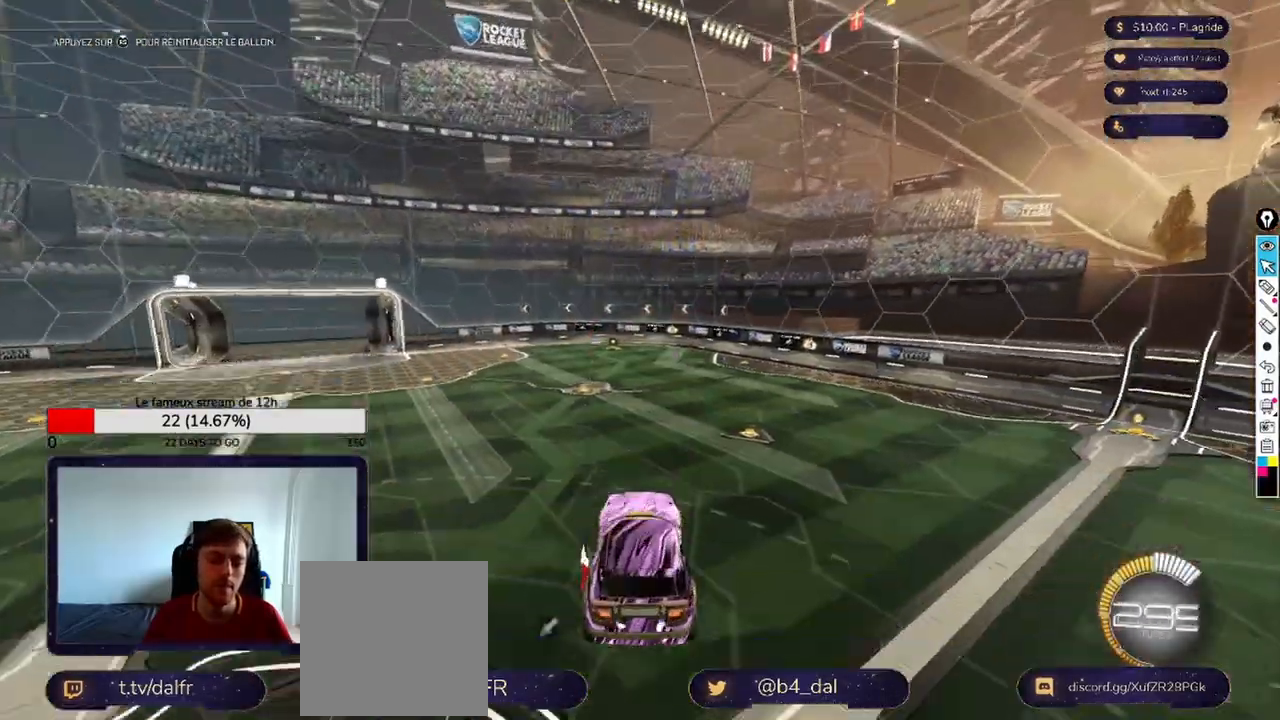
{"buttons": [], "left_stick": "center", "right_stick": "center", "events": [[83, "left_stick", "center"]]}
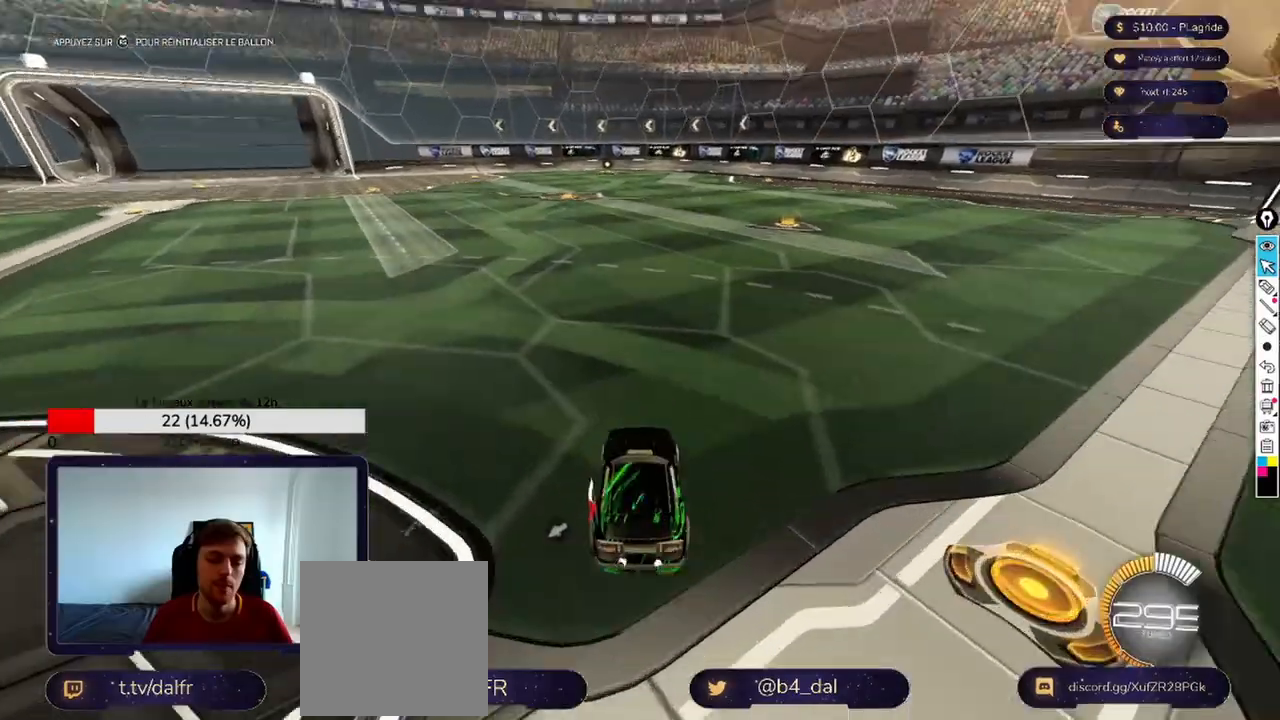
{"buttons": [], "left_stick": "center", "right_stick": "center", "events": [[292, "L2", "down"], [333, "left_stick", "down"], [417, "left_stick", "center"], [458, "L2", "up"]]}
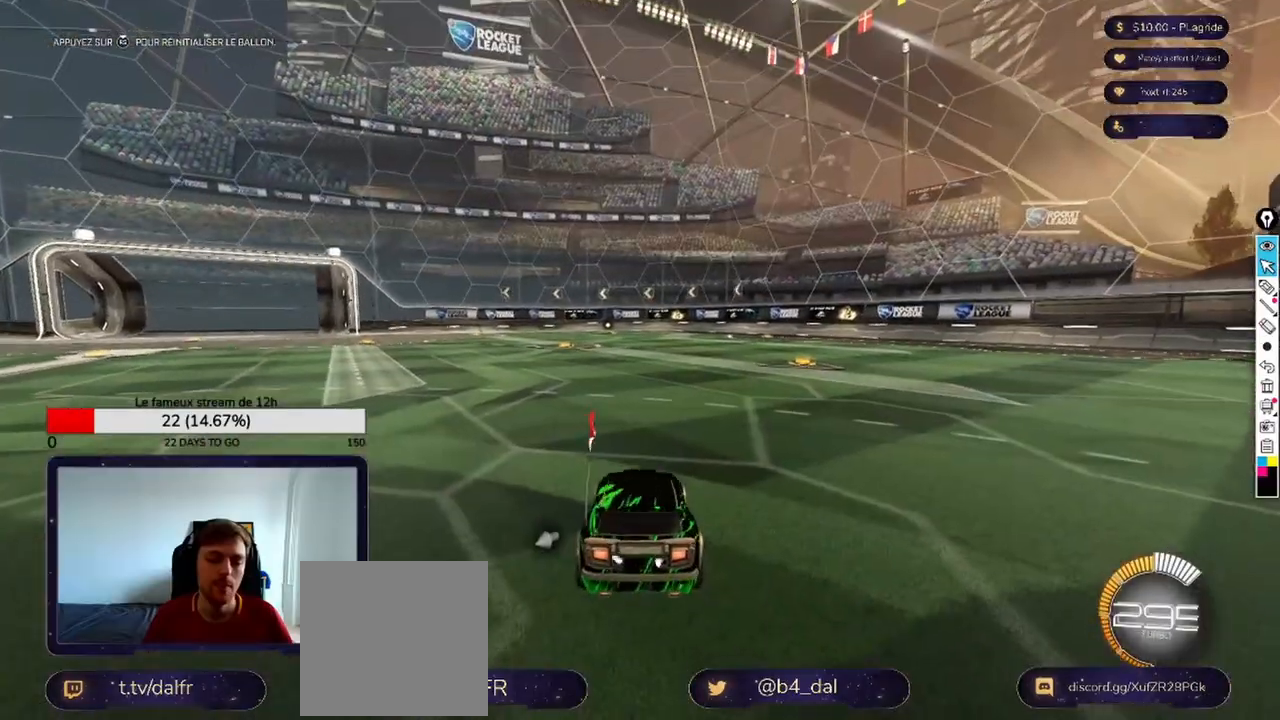
{"buttons": ["A"], "left_stick": "down", "right_stick": "center", "events": [[208, "left_stick", "down"], [250, "A", "down"]]}
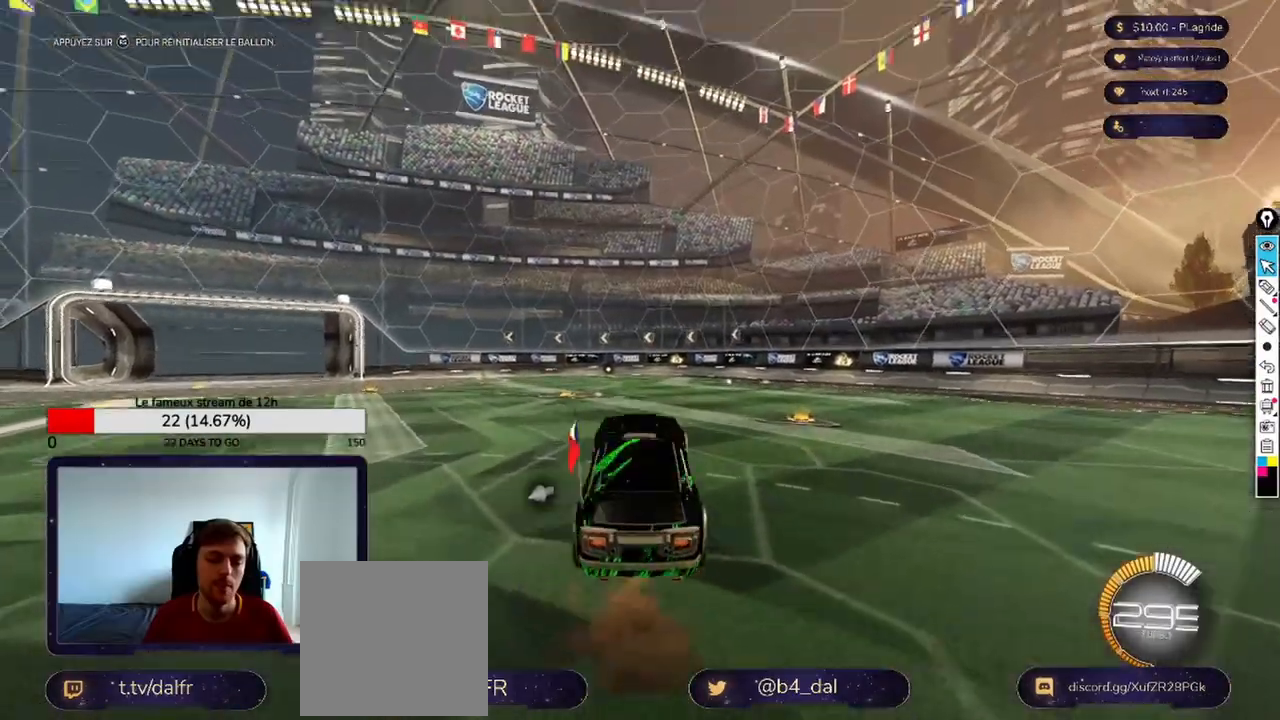
{"buttons": ["R1"], "left_stick": "center", "right_stick": "center", "events": [[42, "A", "up"], [42, "left_stick", "center"], [167, "R1", "down"], [250, "A", "down"], [417, "A", "up"]]}
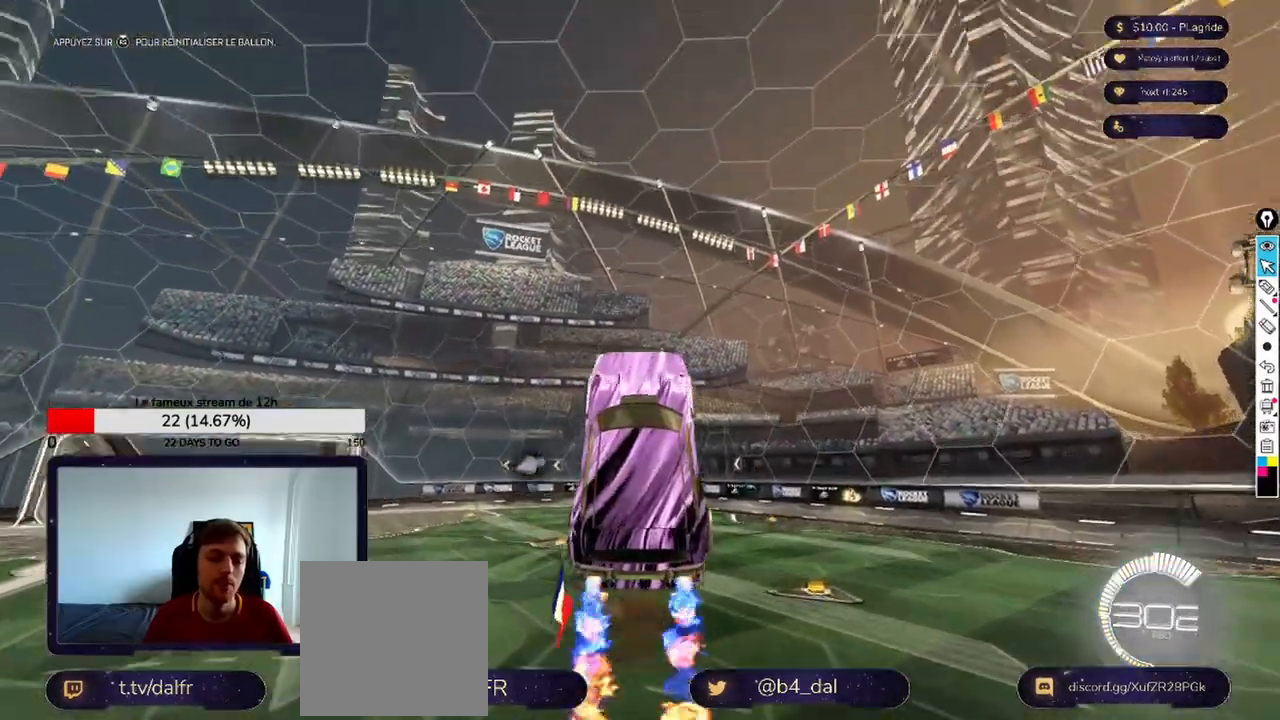
{"buttons": [], "left_stick": "center", "right_stick": "center", "events": [[375, "R1", "up"]]}
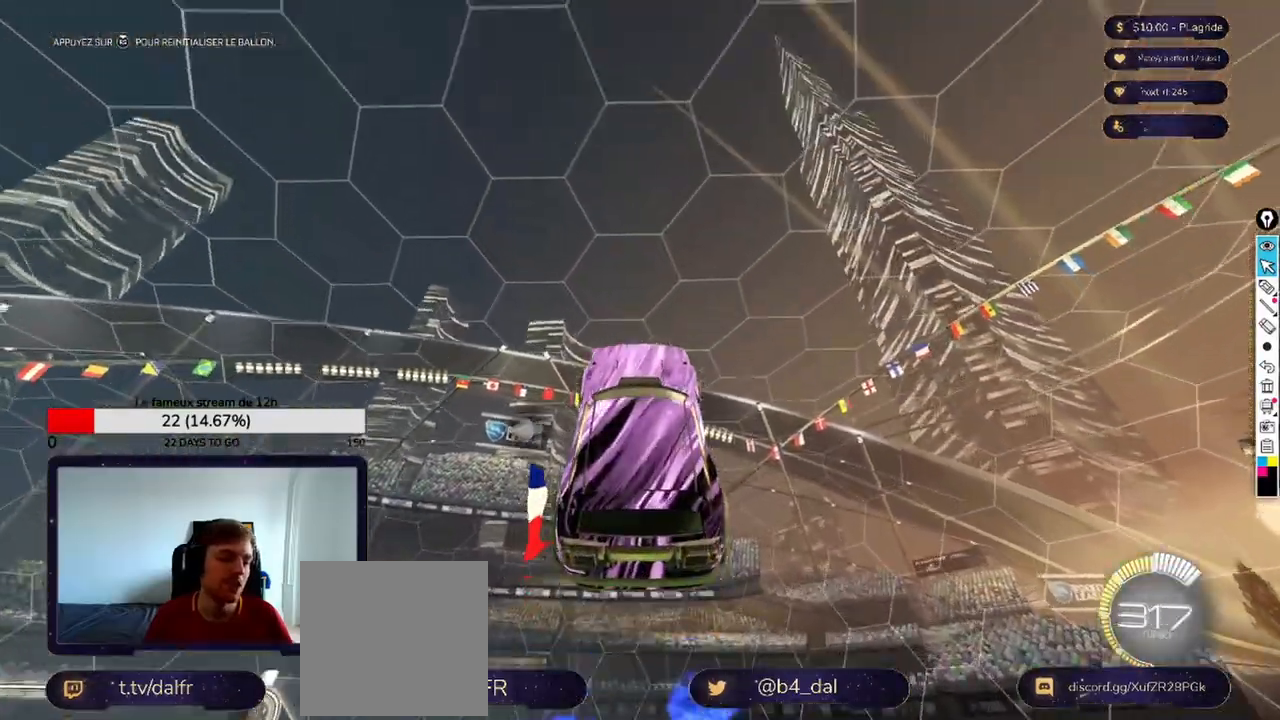
{"buttons": [], "left_stick": "up", "right_stick": "center", "events": [[83, "left_stick", "up"]]}
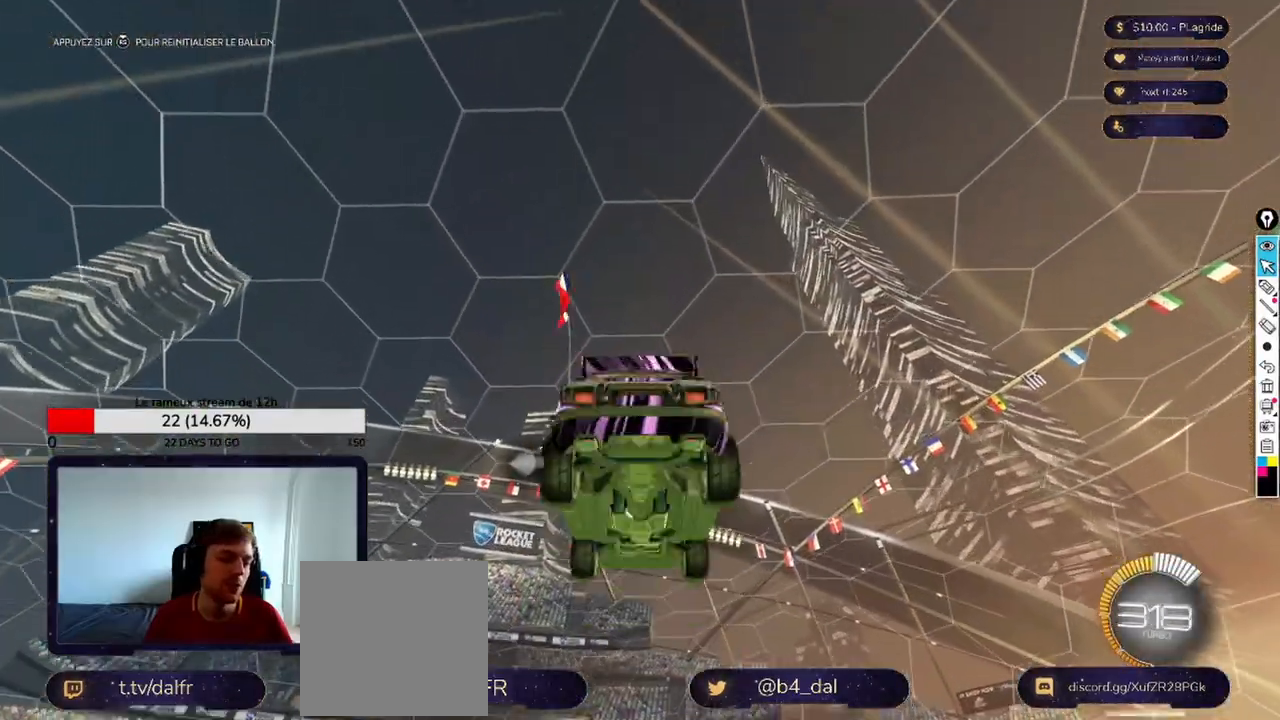
{"buttons": ["R2"], "left_stick": "down", "right_stick": "center", "events": [[42, "left_stick", "center"], [83, "R2", "down"], [375, "left_stick", "down"]]}
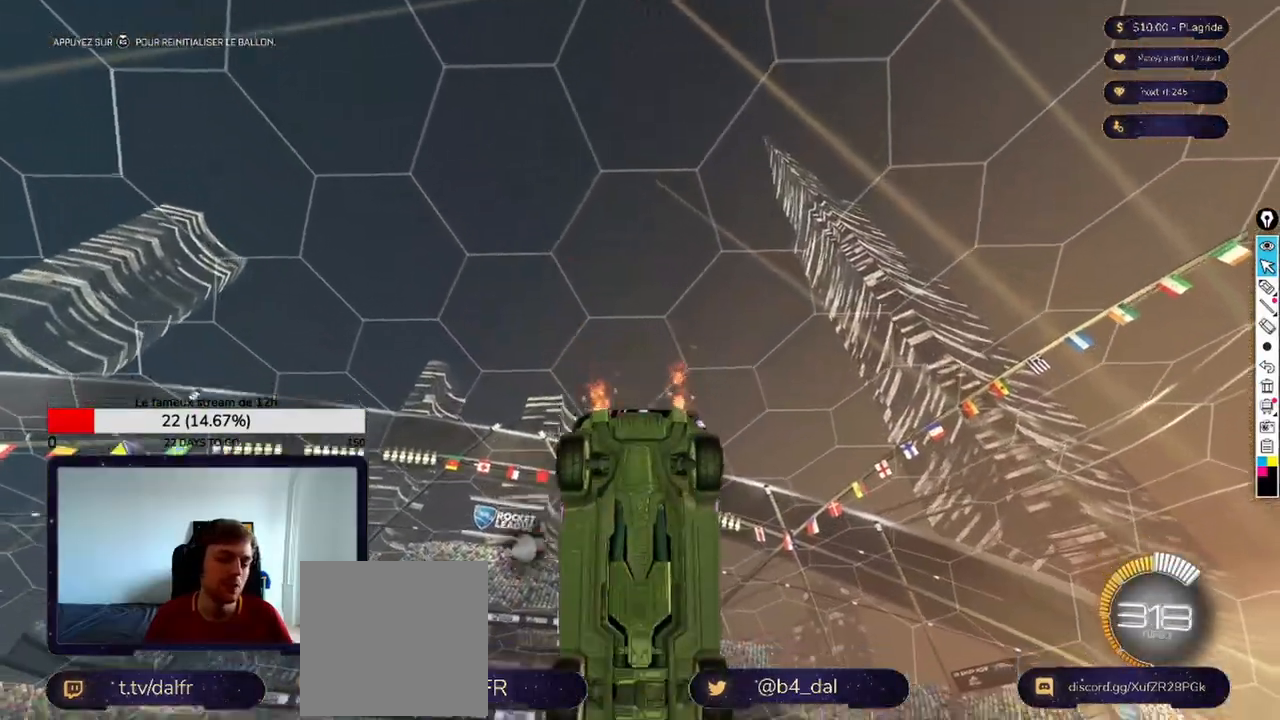
{"buttons": ["R1", "R2"], "left_stick": "center", "right_stick": "center", "events": [[83, "left_stick", "center"], [292, "R1", "down"], [292, "left_stick", "down"], [500, "left_stick", "center"]]}
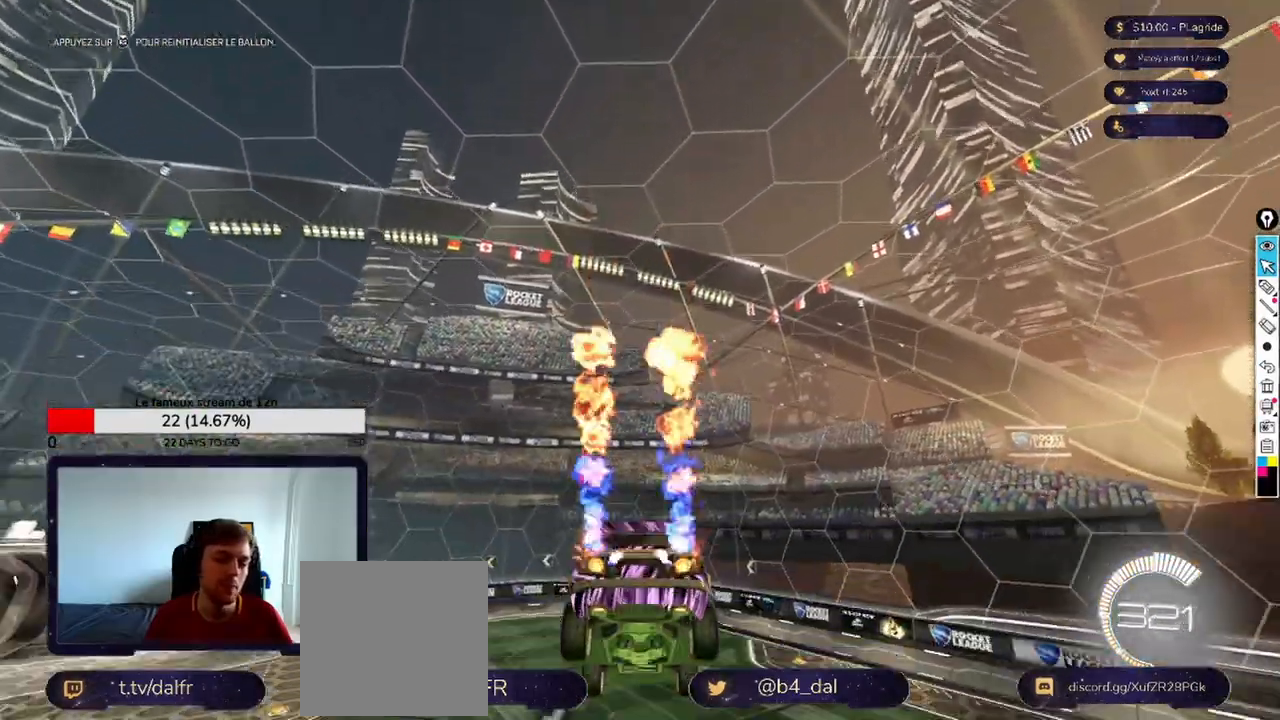
{"buttons": ["R2"], "left_stick": "up-left", "right_stick": "center", "events": [[250, "R1", "up"], [292, "left_stick", "up-left"]]}
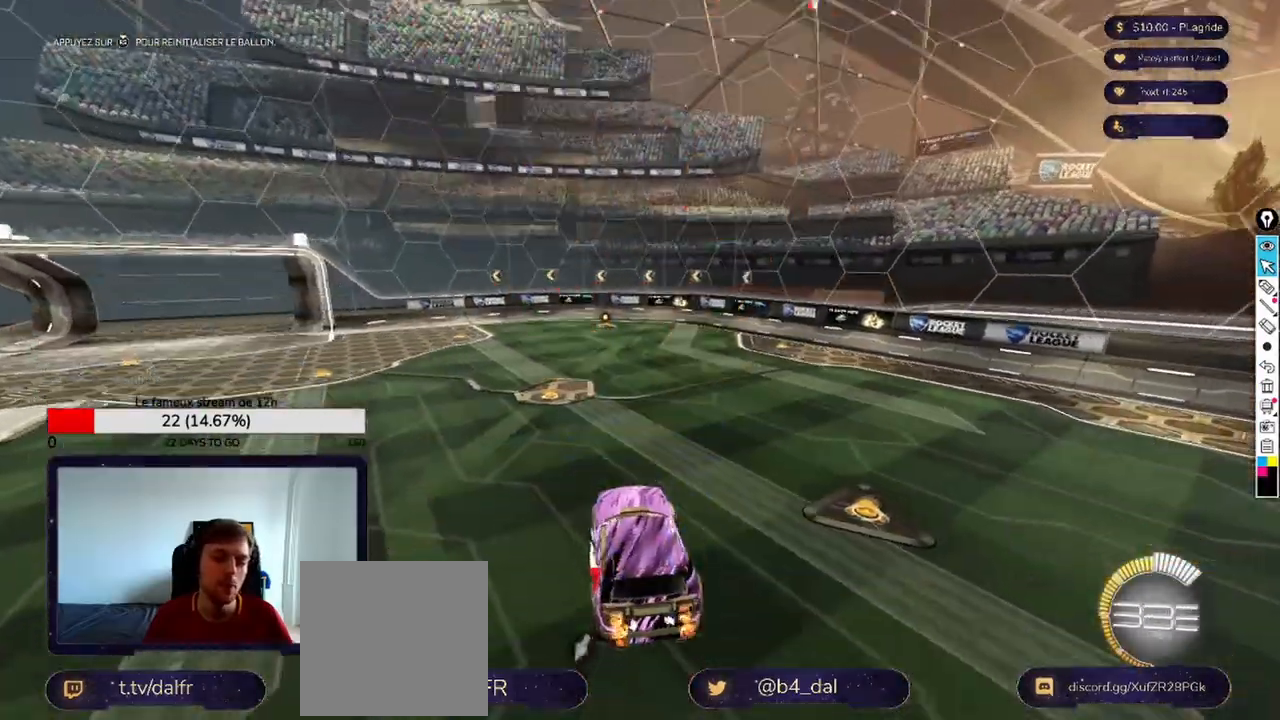
{"buttons": ["L2"], "left_stick": "center", "right_stick": "center", "events": [[42, "left_stick", "center"], [83, "R2", "up"], [417, "L2", "down"]]}
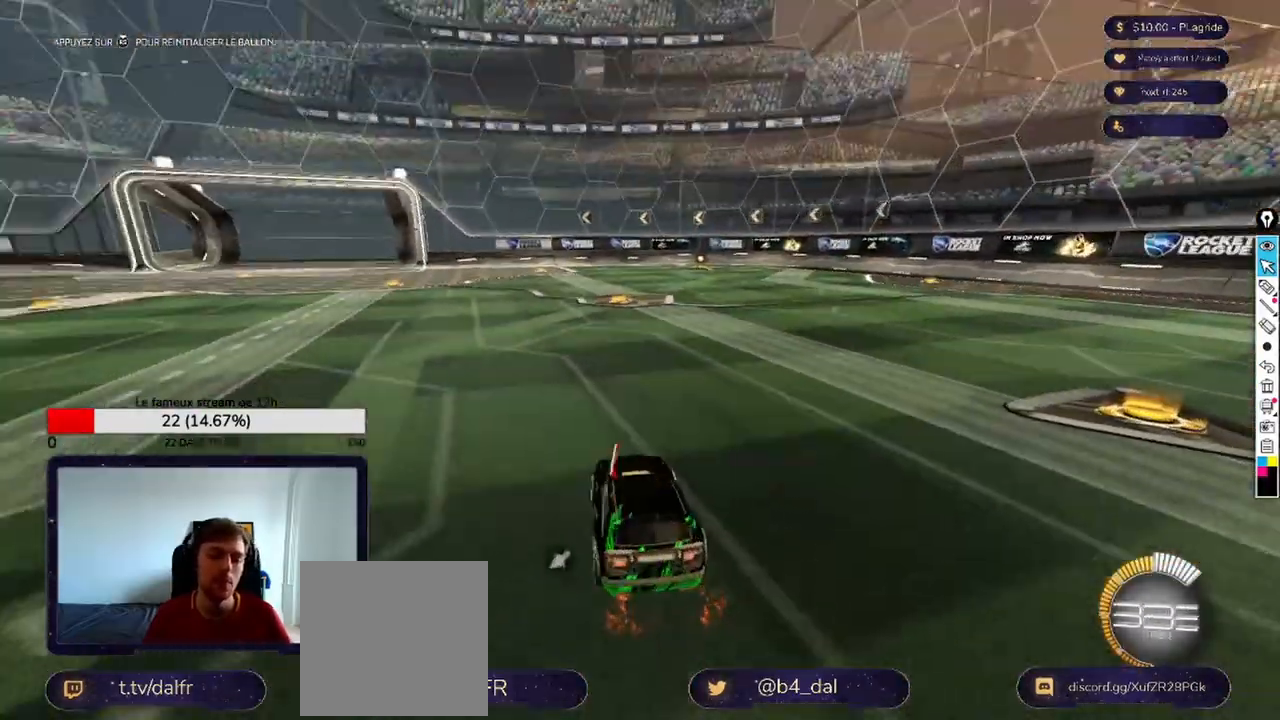
{"buttons": [], "left_stick": "center", "right_stick": "center", "events": [[83, "L2", "up"]]}
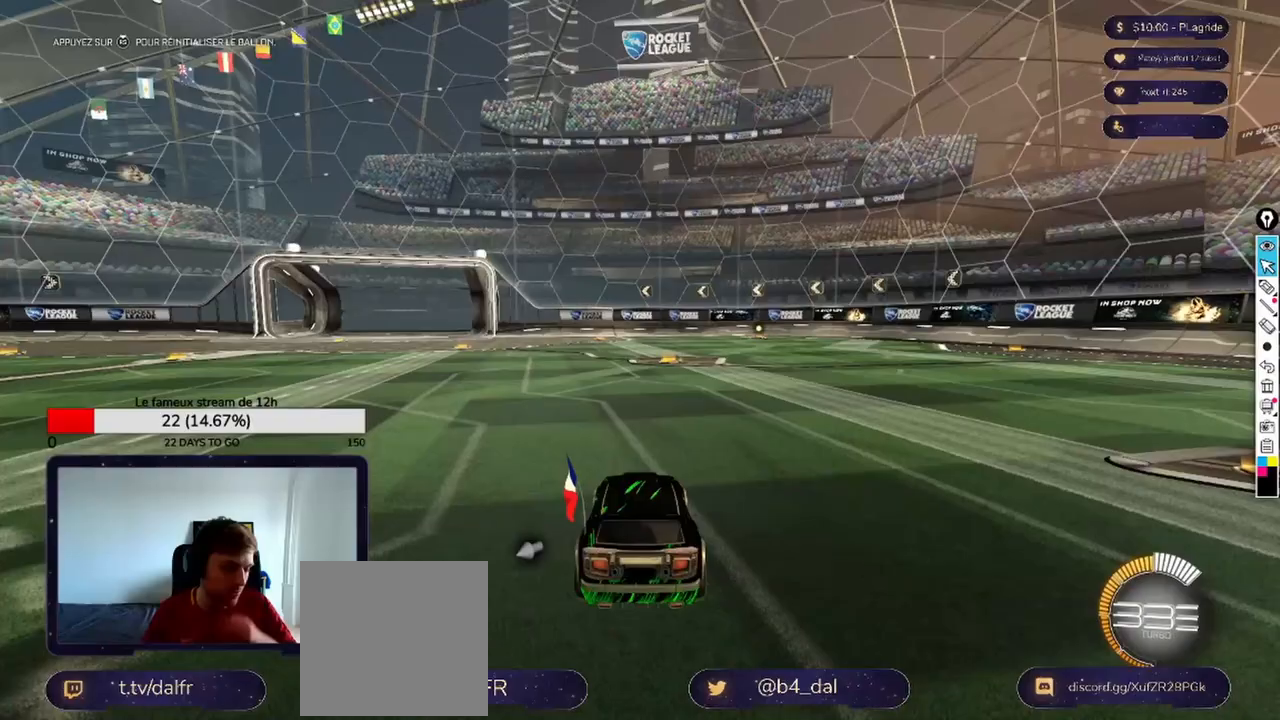
{"buttons": [], "left_stick": "center", "right_stick": "center", "events": []}
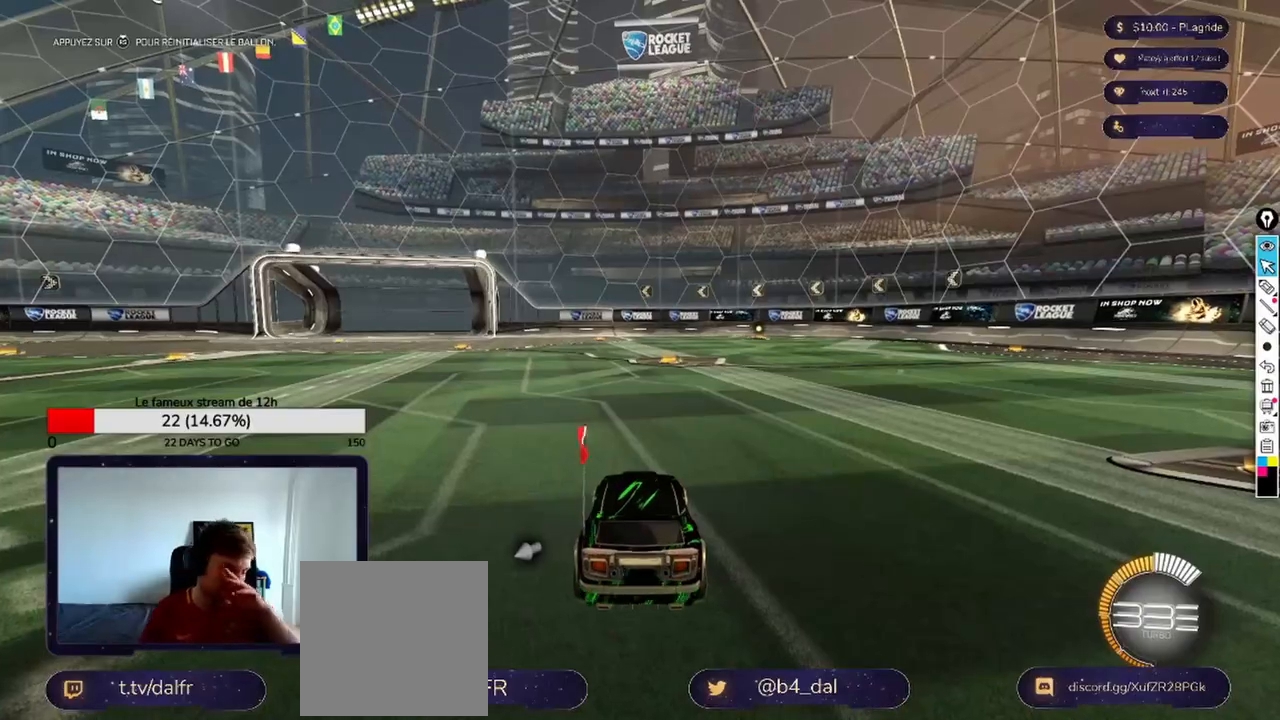
{"buttons": [], "left_stick": "center", "right_stick": "center", "events": []}